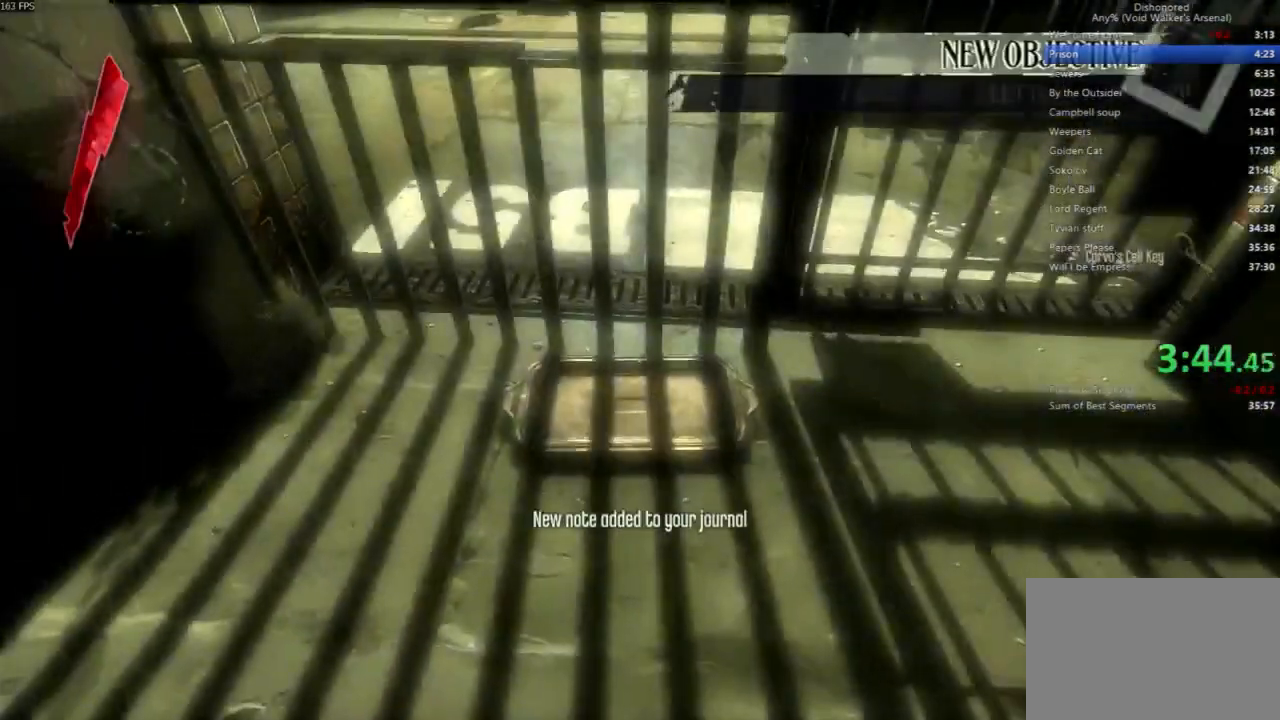
Gameplay with keyboard and mouse; each line is a JSON object with the keys and mouse buttons held at the frame after it. "events" lists presses ("down") and releases ("up") of "4", "5", "a", "alt", "c", "ctrl", "d", "e", "escape", "f", "q", "r", "s", "shift", "space", "tab", "v", "w", "x", "z", "mouse_left", "mouse_middle", "mouse_right", "mouse_wheel_up" and "mouse_wheel_down" between this image and that frame as [ms after this image, input, new state], when the widget could be followed in between. "mouse_left", "mouse_middle", "mouse_right", "mouse_wheel_up", "mouse_wheel_down" = the "left", "middle", "right", "wheel_up", "wheel_down" buttons of the "mouse" list. No other keys are recorded. Not read: mouse_move.
{"keys": [], "mouse": [], "events": [[33, "d", "down"], [33, "w", "down"], [133, "mouse_wheel_down", "up"], [367, "d", "up"], [367, "mouse_wheel_down", "down"], [500, "mouse_wheel_down", "up"], [500, "w", "up"]]}
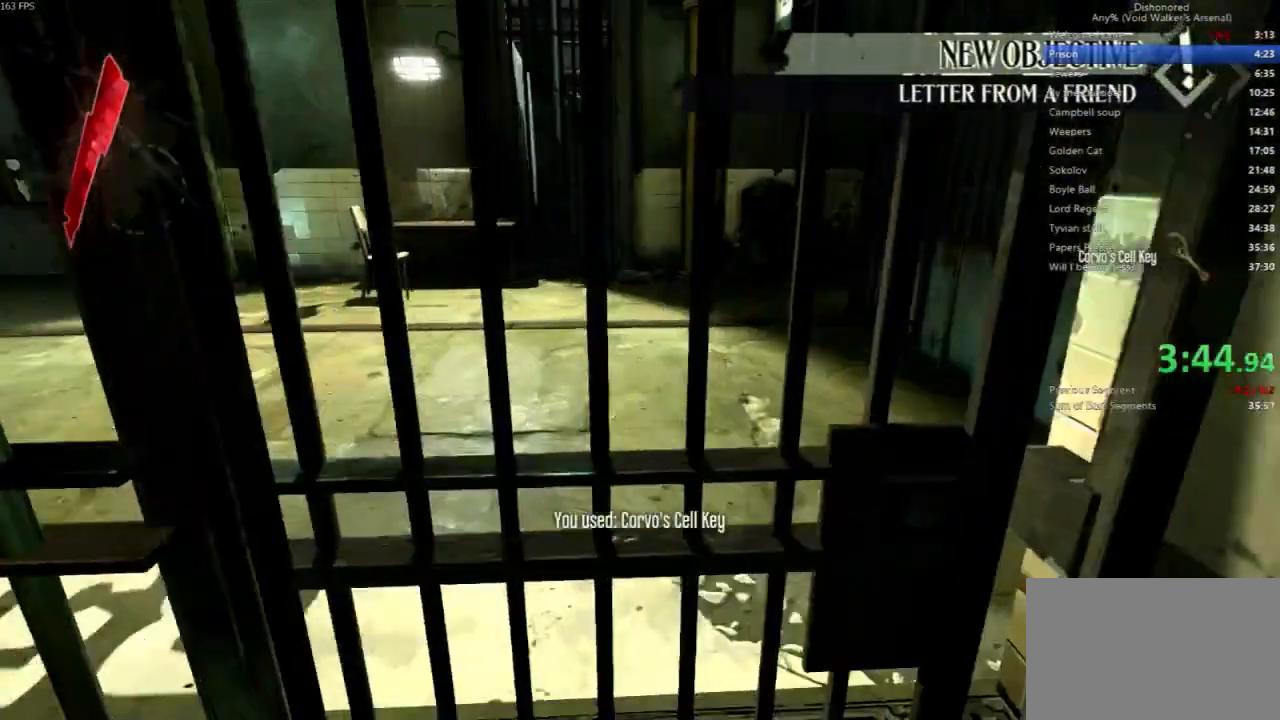
{"keys": [], "mouse": [], "events": []}
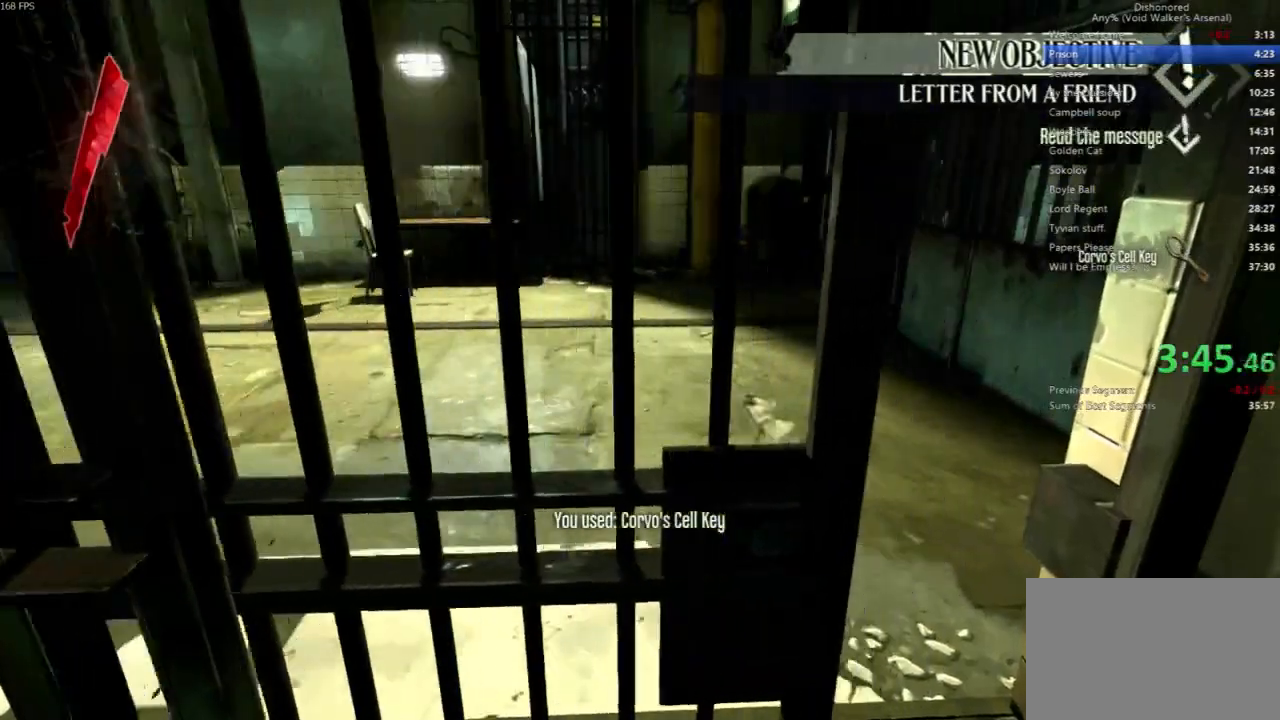
{"keys": ["shift", "w"], "mouse": [], "events": [[400, "w", "down"], [500, "shift", "down"]]}
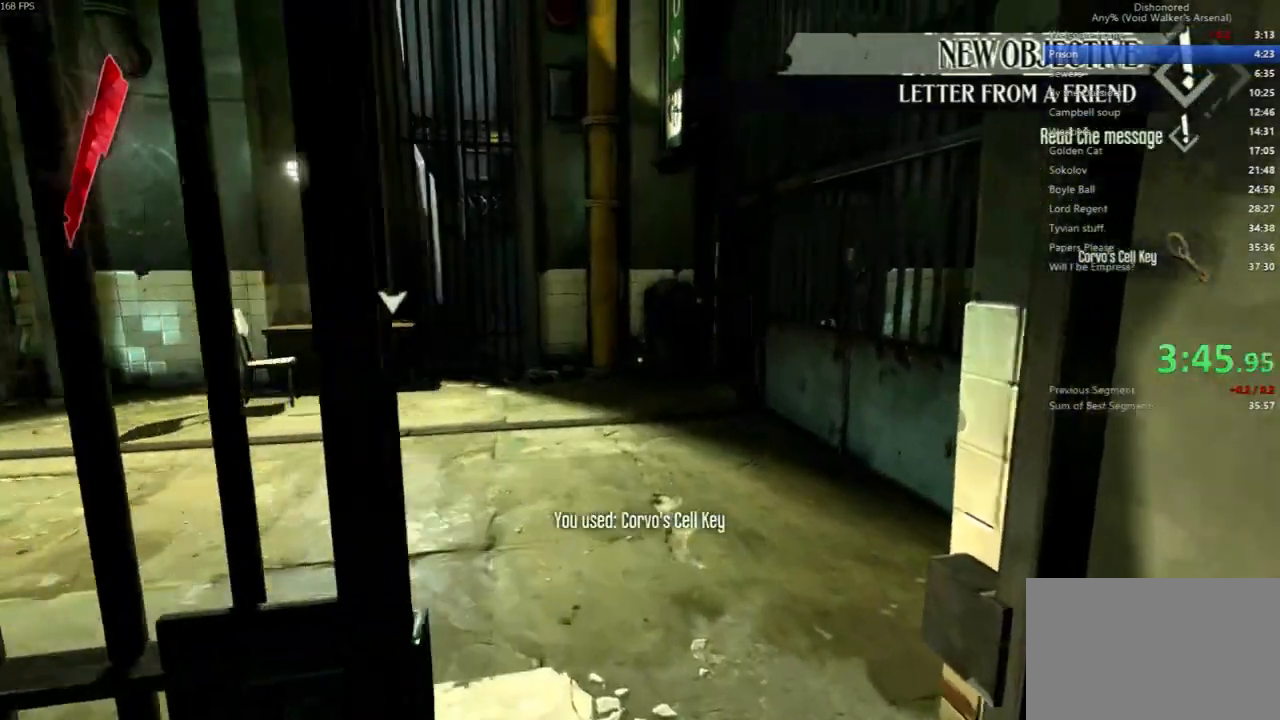
{"keys": ["shift", "w"], "mouse": [], "events": []}
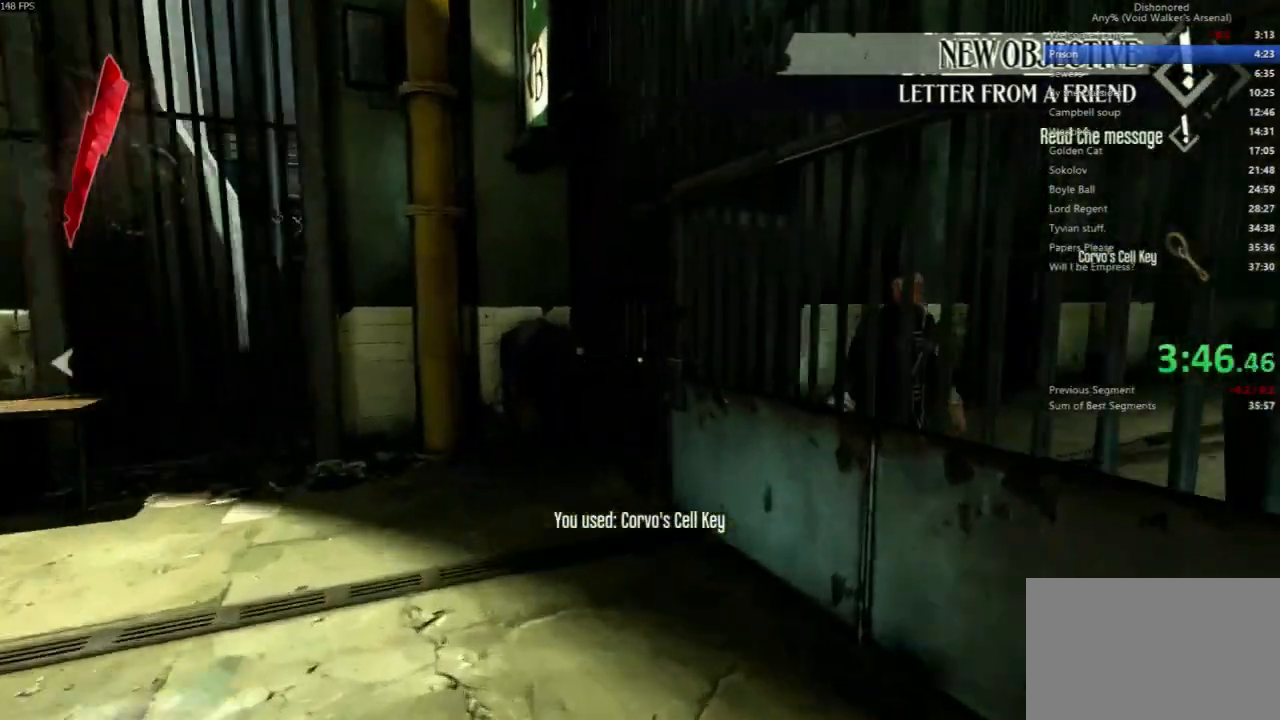
{"keys": ["shift", "w"], "mouse": [], "events": [[100, "d", "down"], [233, "d", "up"]]}
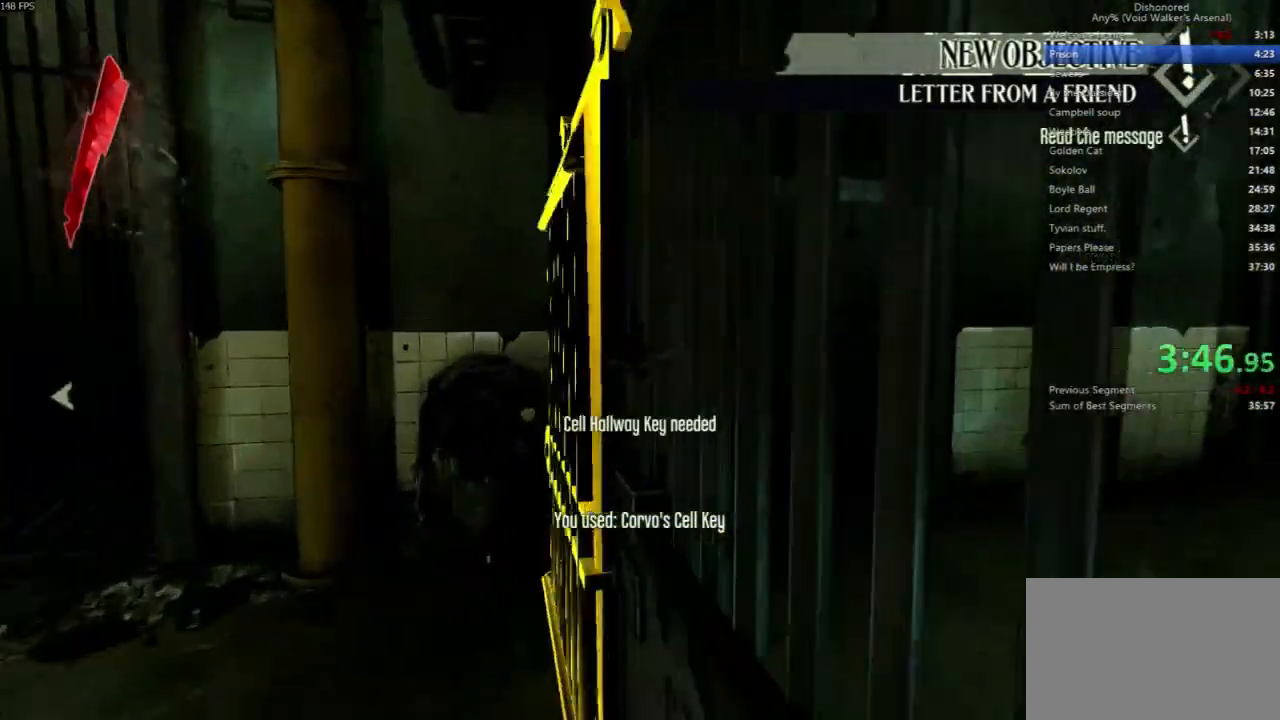
{"keys": ["shift", "space", "w"], "mouse": [], "events": [[267, "space", "down"]]}
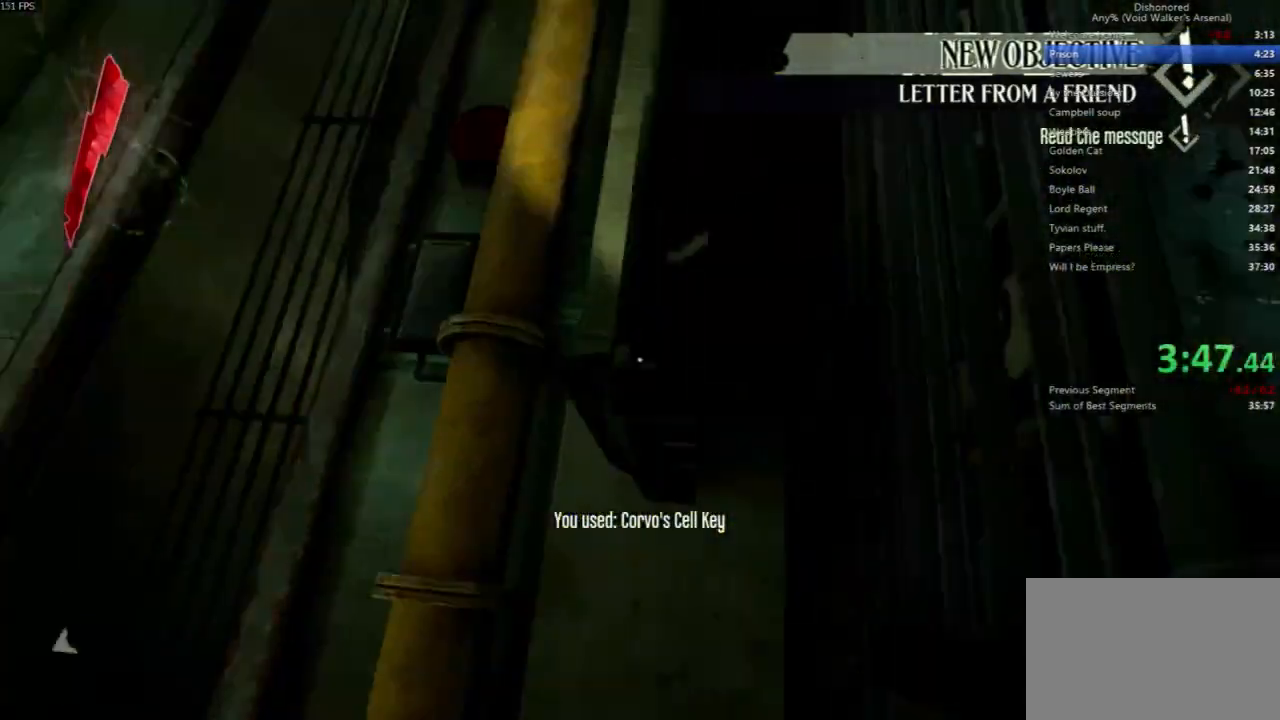
{"keys": ["shift", "w"], "mouse": [], "events": [[367, "space", "up"]]}
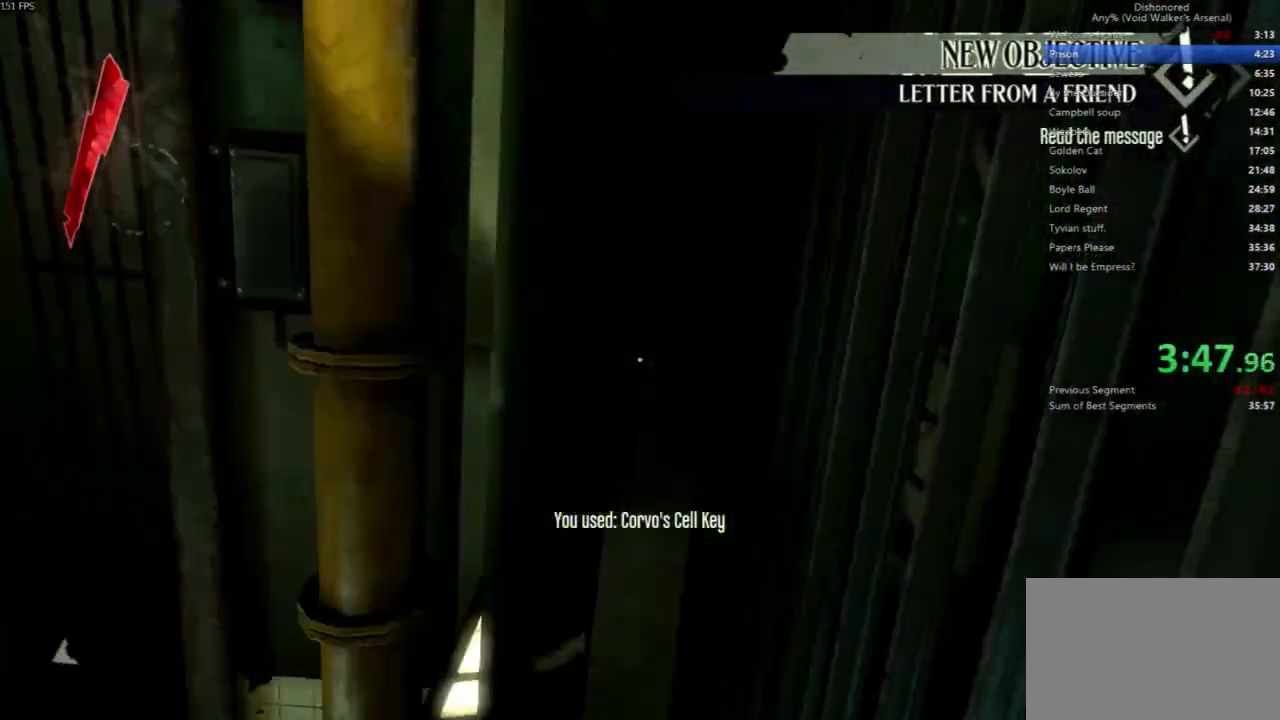
{"keys": ["a", "shift", "w"], "mouse": [], "events": [[467, "a", "down"]]}
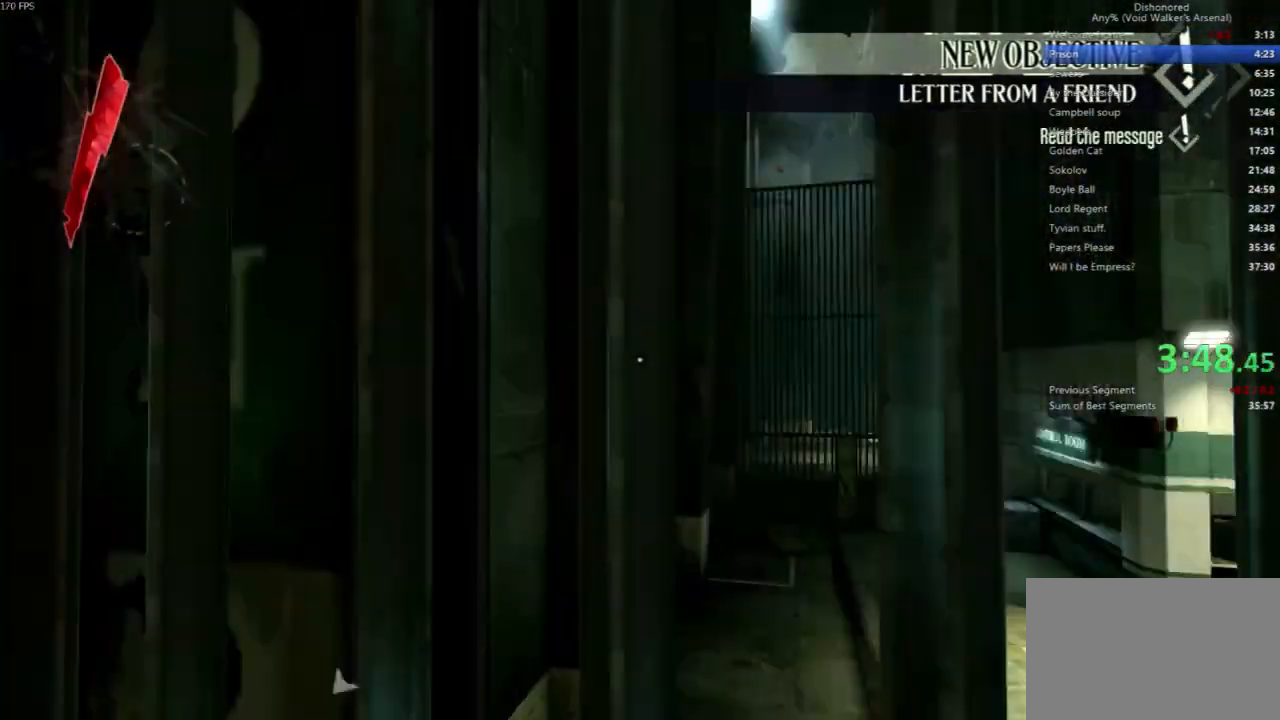
{"keys": ["a", "shift", "w"], "mouse": [], "events": []}
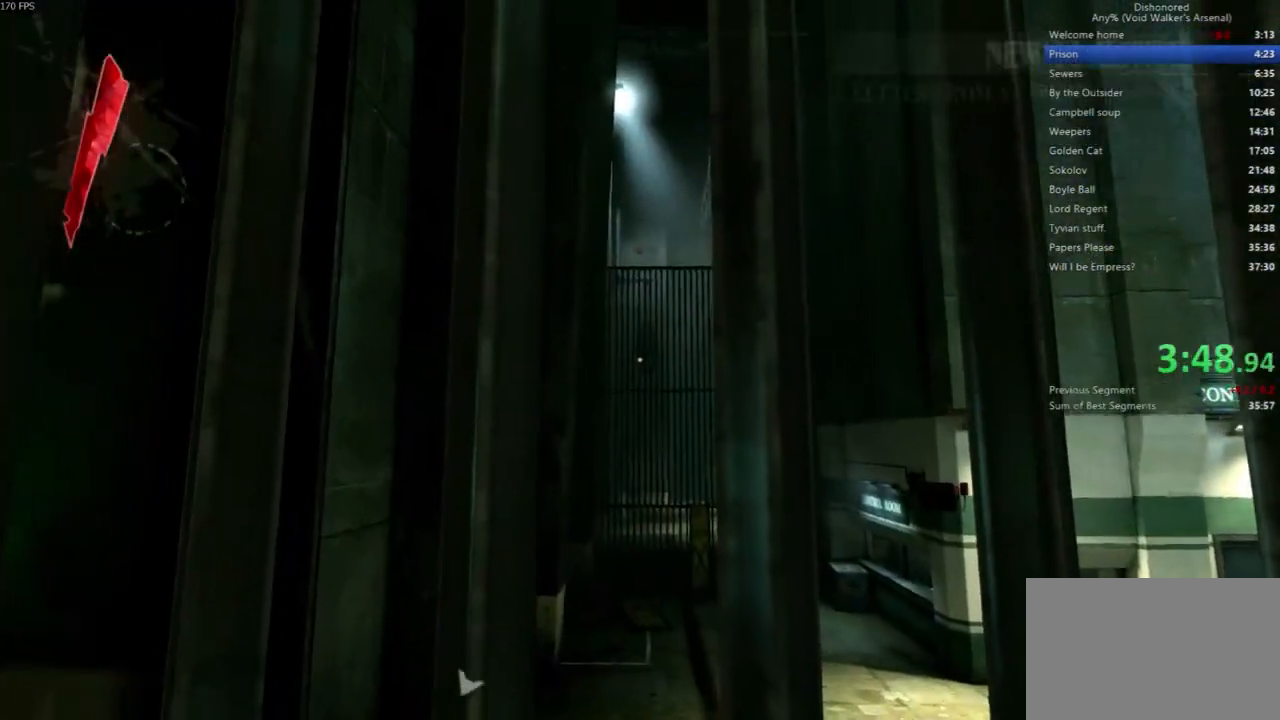
{"keys": ["a", "shift"], "mouse": [], "events": [[467, "w", "up"]]}
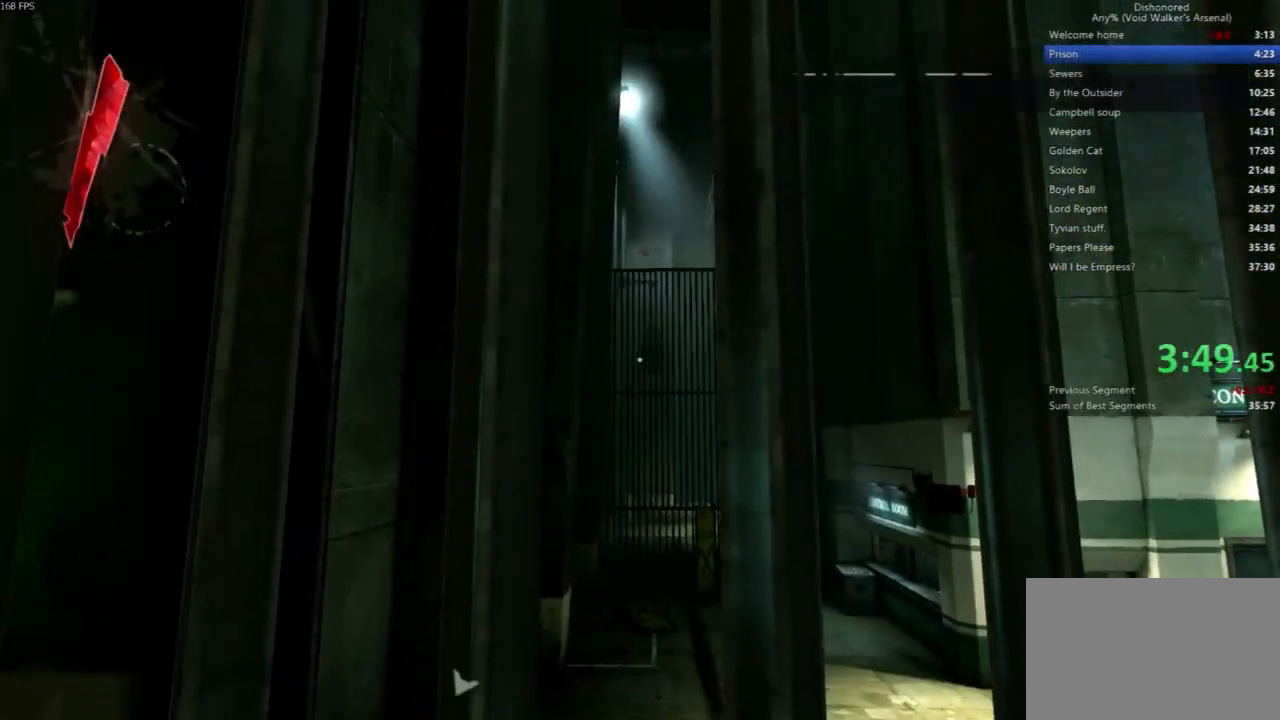
{"keys": ["shift", "space"], "mouse": [], "events": [[67, "s", "down"], [200, "space", "down"], [400, "s", "up"], [433, "a", "up"]]}
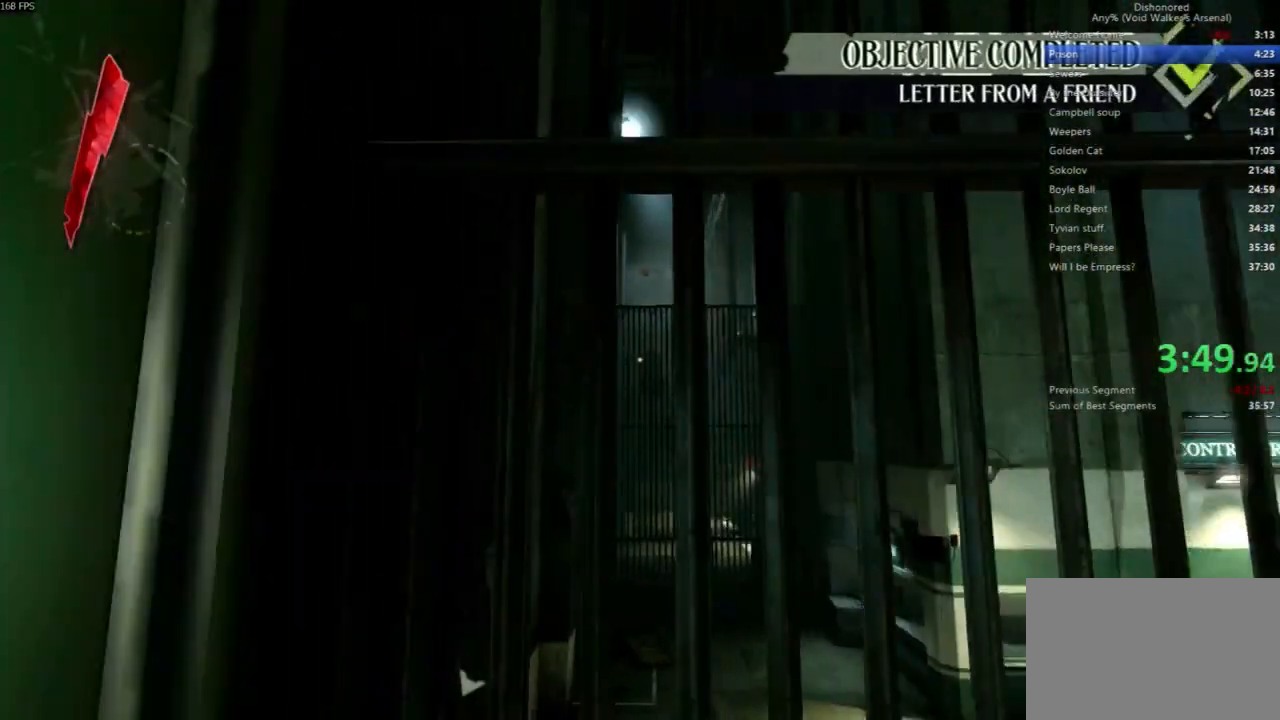
{"keys": ["shift", "space"], "mouse": []}
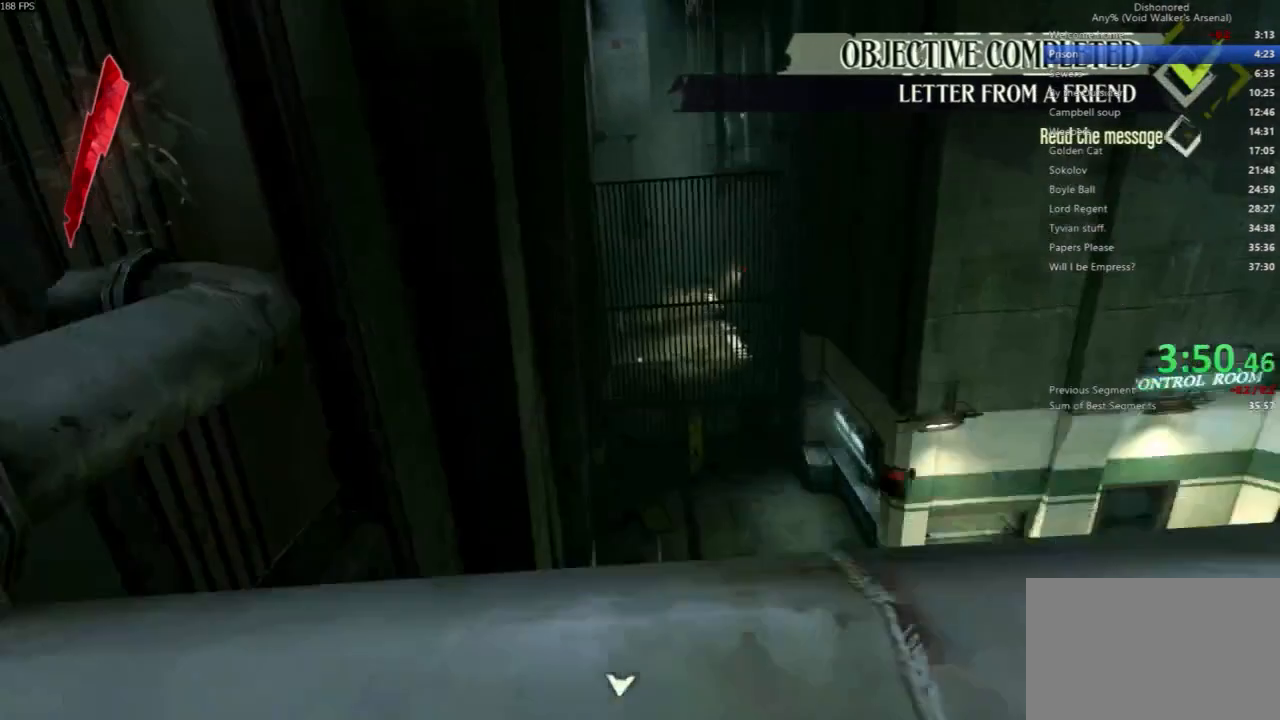
{"keys": [], "mouse": [], "events": [[100, "w", "down"], [300, "space", "up"], [367, "shift", "up"], [367, "w", "up"]]}
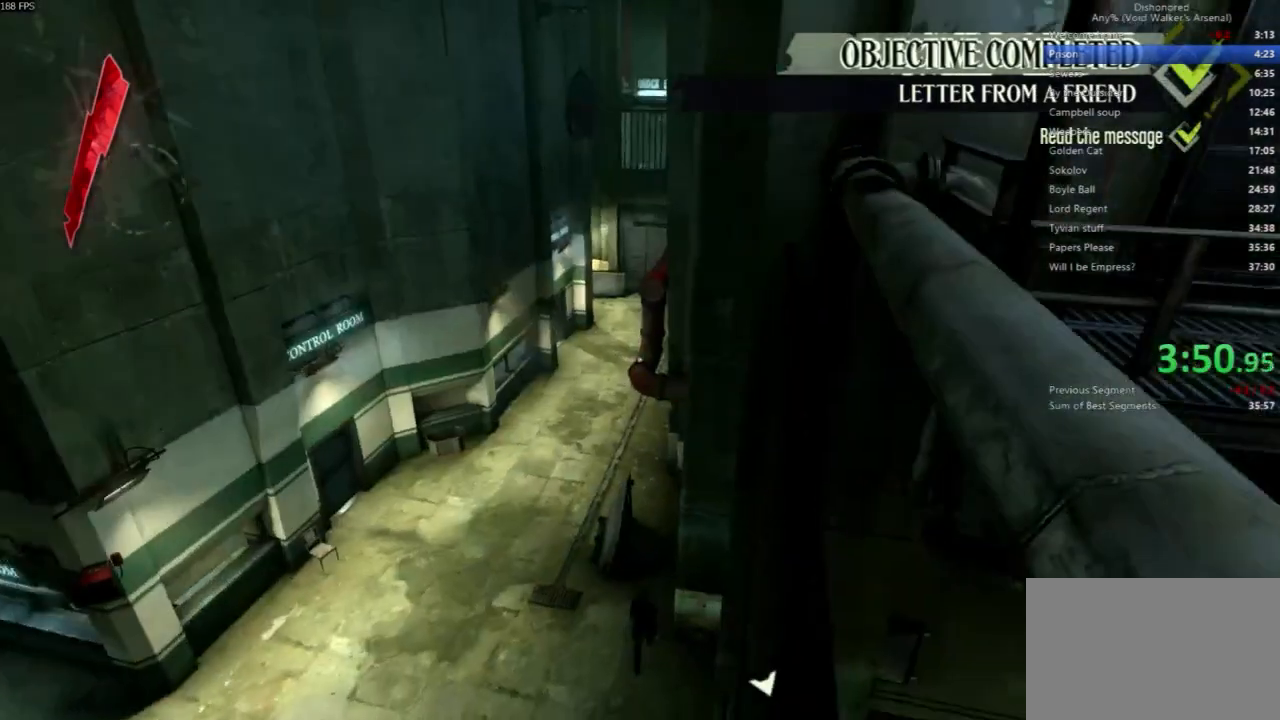
{"keys": [], "mouse": [], "events": [[233, "a", "down"], [300, "a", "up"]]}
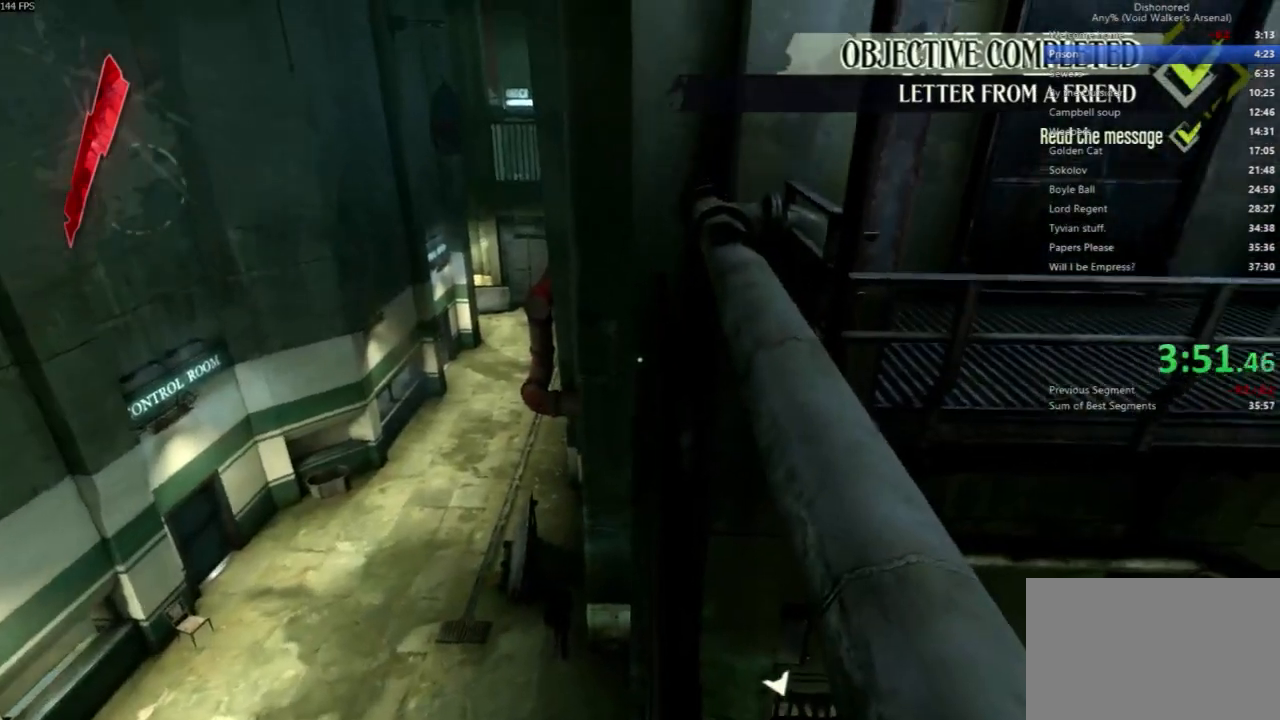
{"keys": ["shift", "w"], "mouse": [], "events": [[33, "shift", "down"], [33, "w", "down"]]}
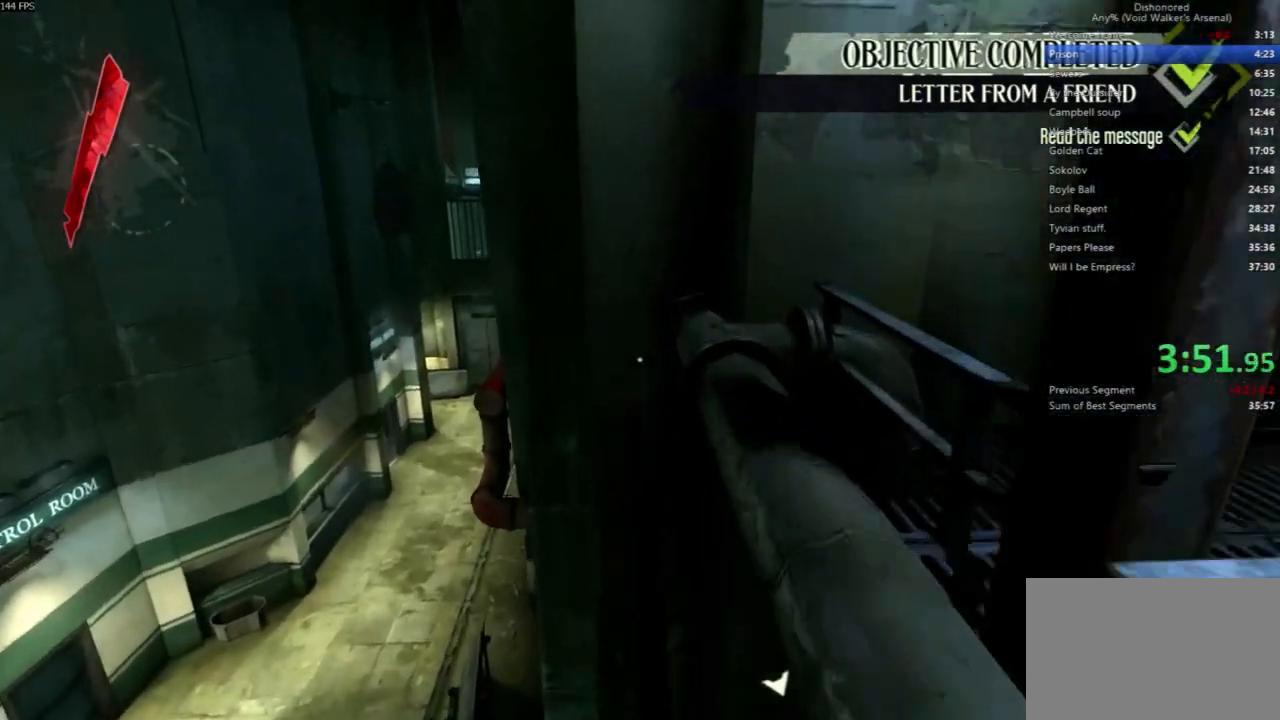
{"keys": ["shift", "w"], "mouse": [], "events": []}
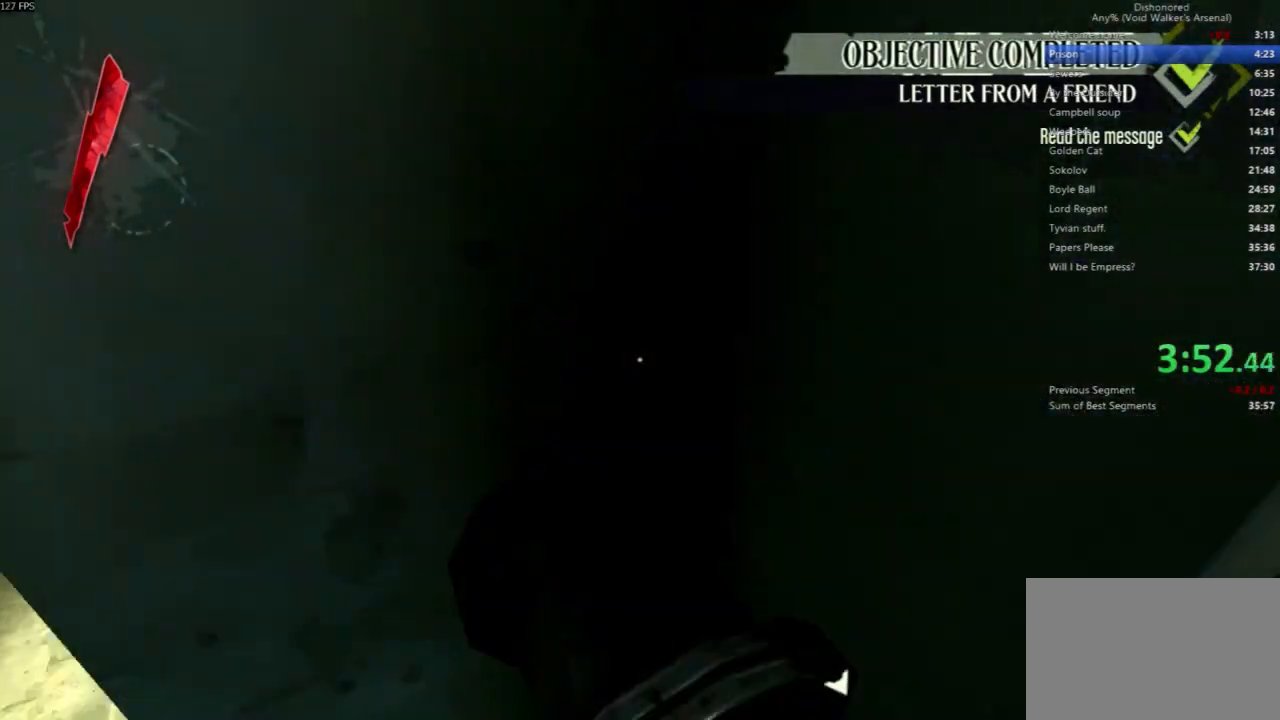
{"keys": ["a", "w"], "mouse": [], "events": [[100, "shift", "up"], [200, "a", "down"]]}
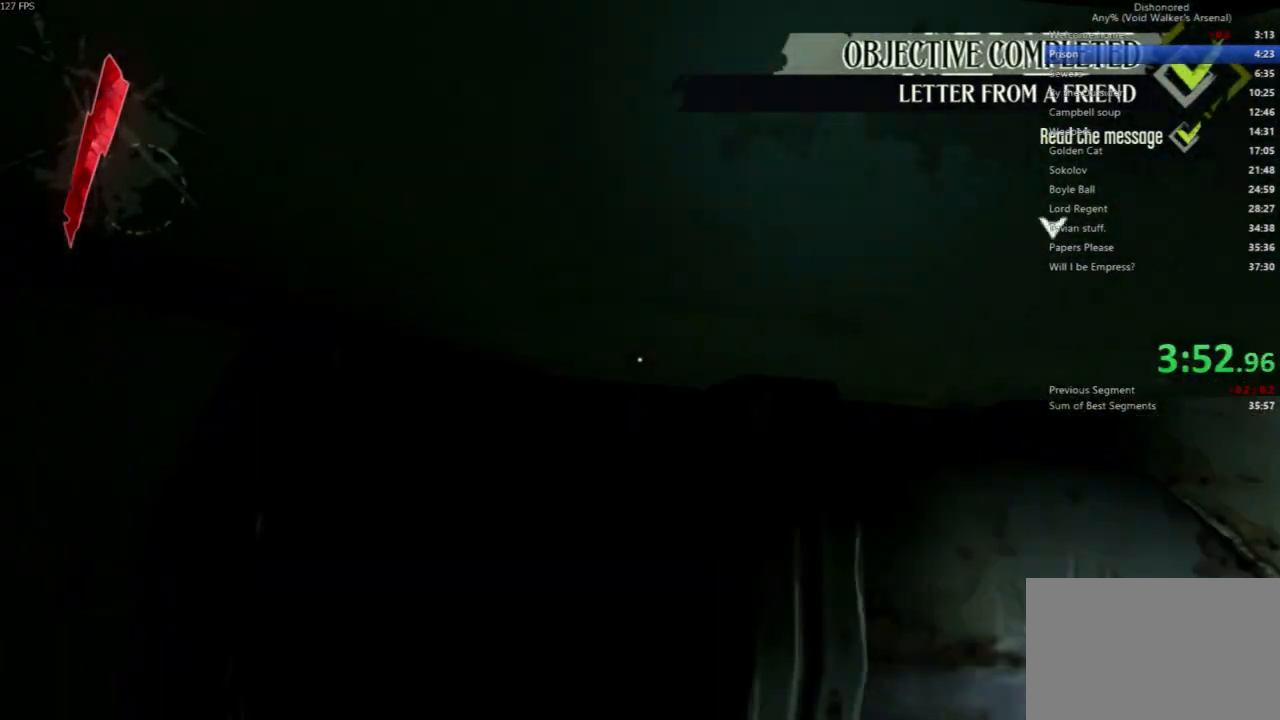
{"keys": ["a", "w"], "mouse": [], "events": []}
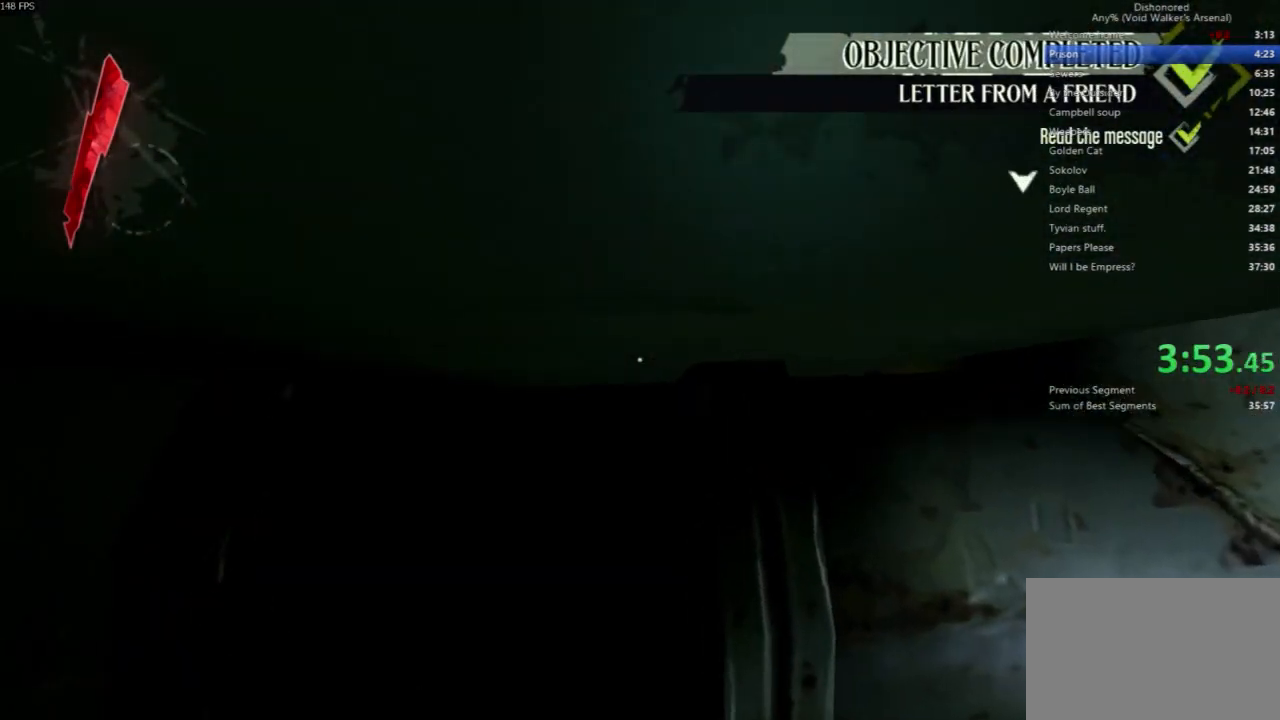
{"keys": ["a", "w"], "mouse": [], "events": []}
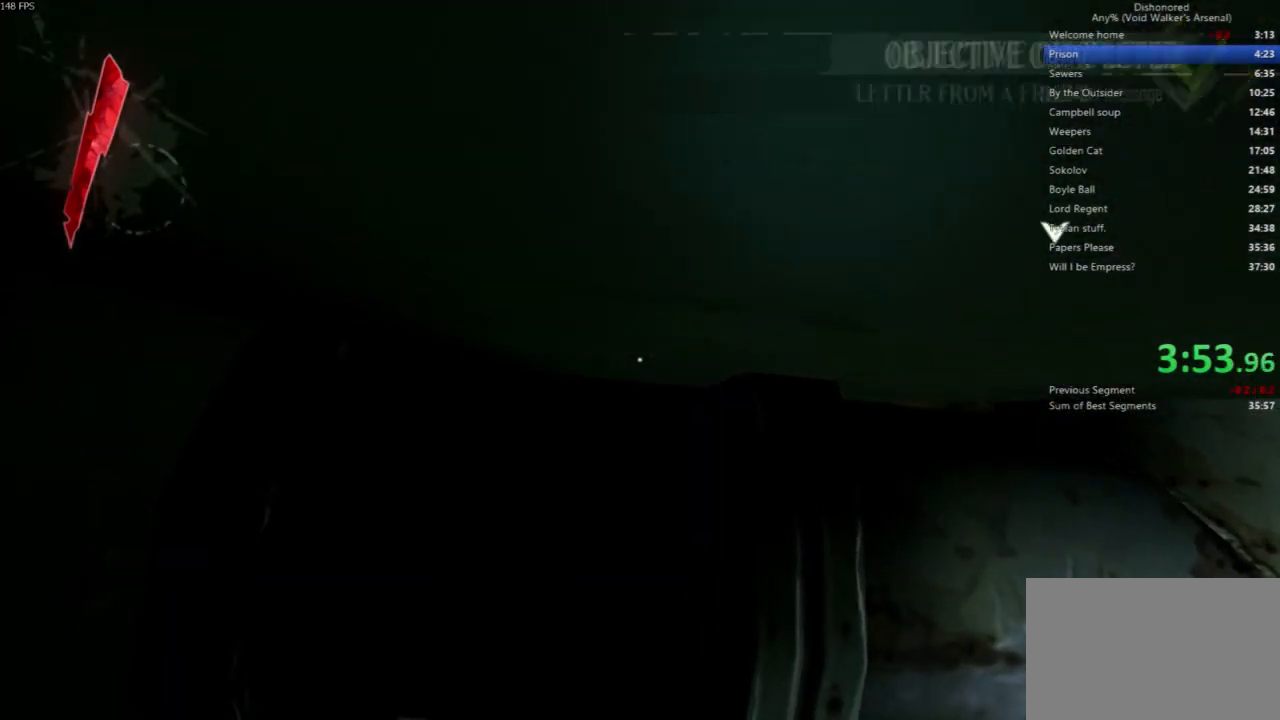
{"keys": ["a", "s"], "mouse": [], "events": [[200, "w", "up"], [333, "s", "down"]]}
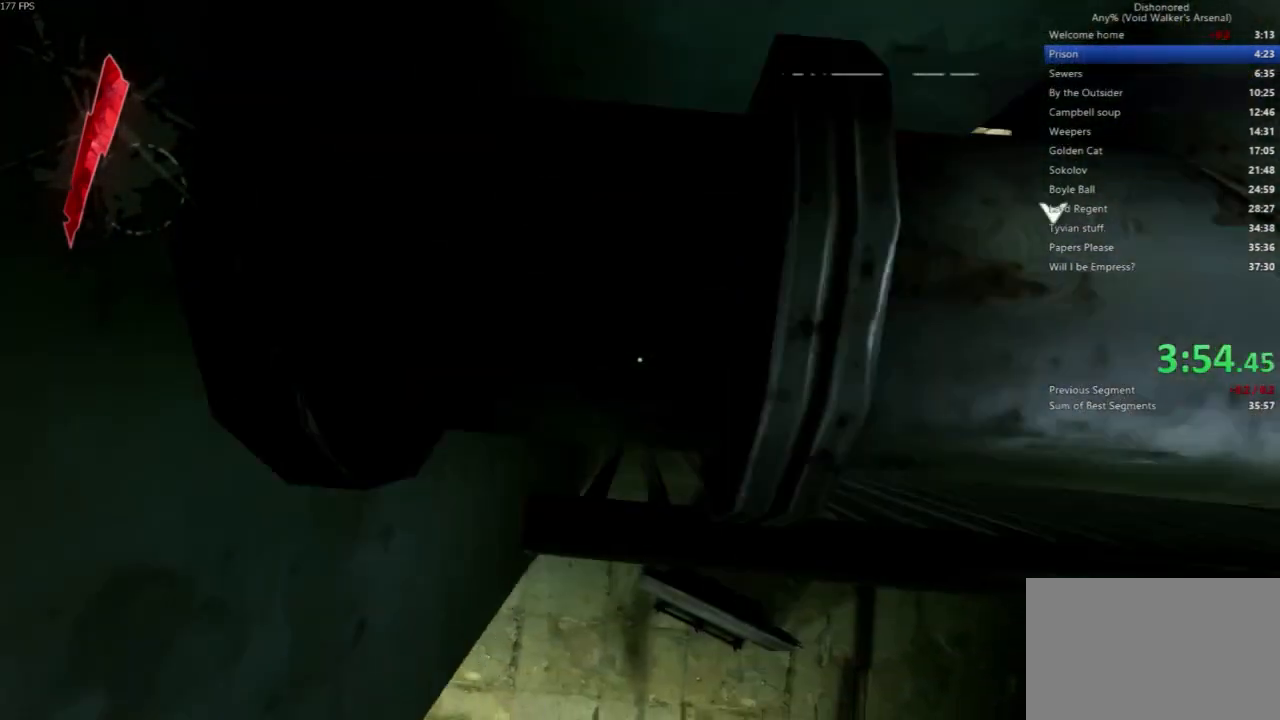
{"keys": ["space"], "mouse": [], "events": [[100, "s", "up"], [100, "space", "down"], [167, "a", "up"]]}
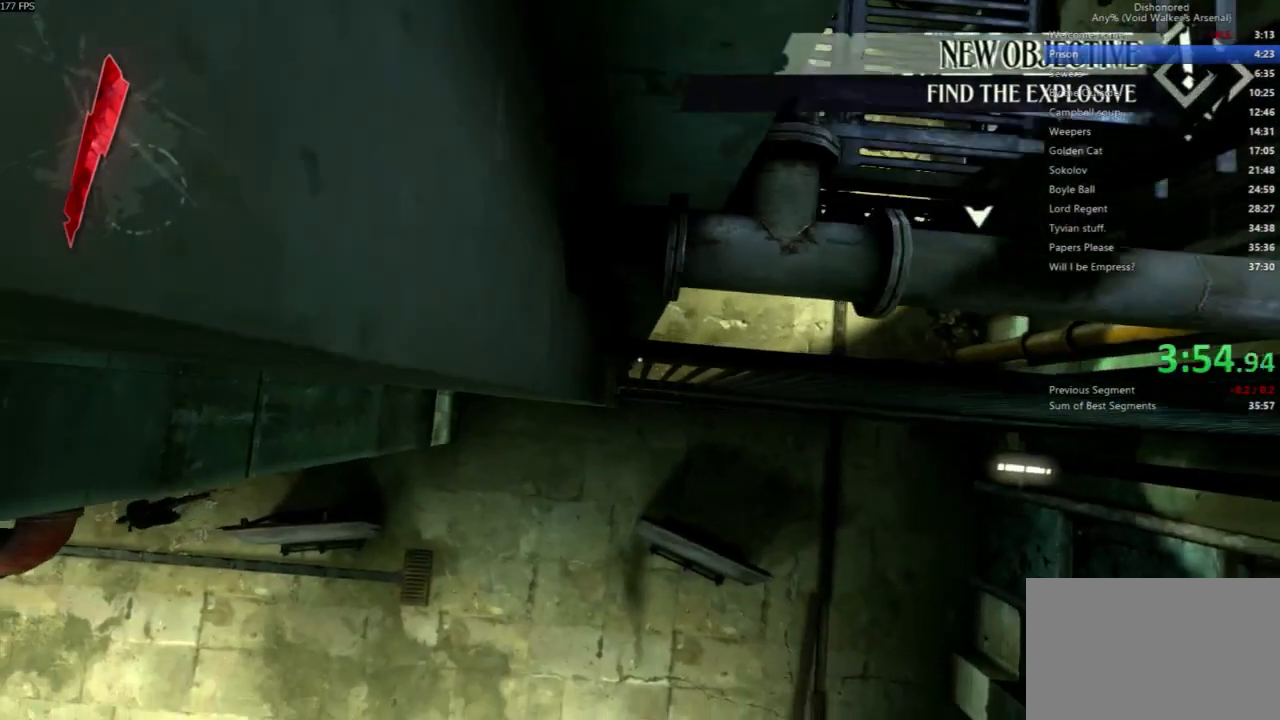
{"keys": ["space"], "mouse": [], "events": []}
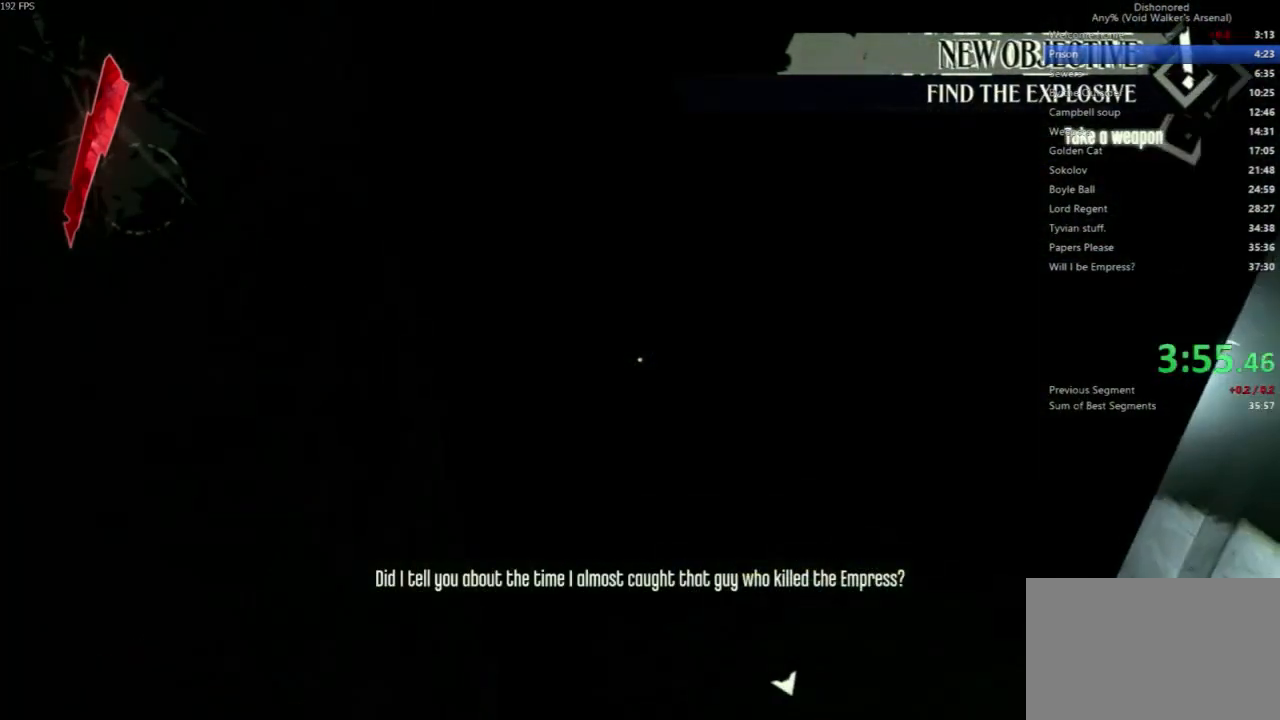
{"keys": ["space", "w"], "mouse": [], "events": [[300, "space", "up"], [300, "w", "down"], [467, "space", "down"]]}
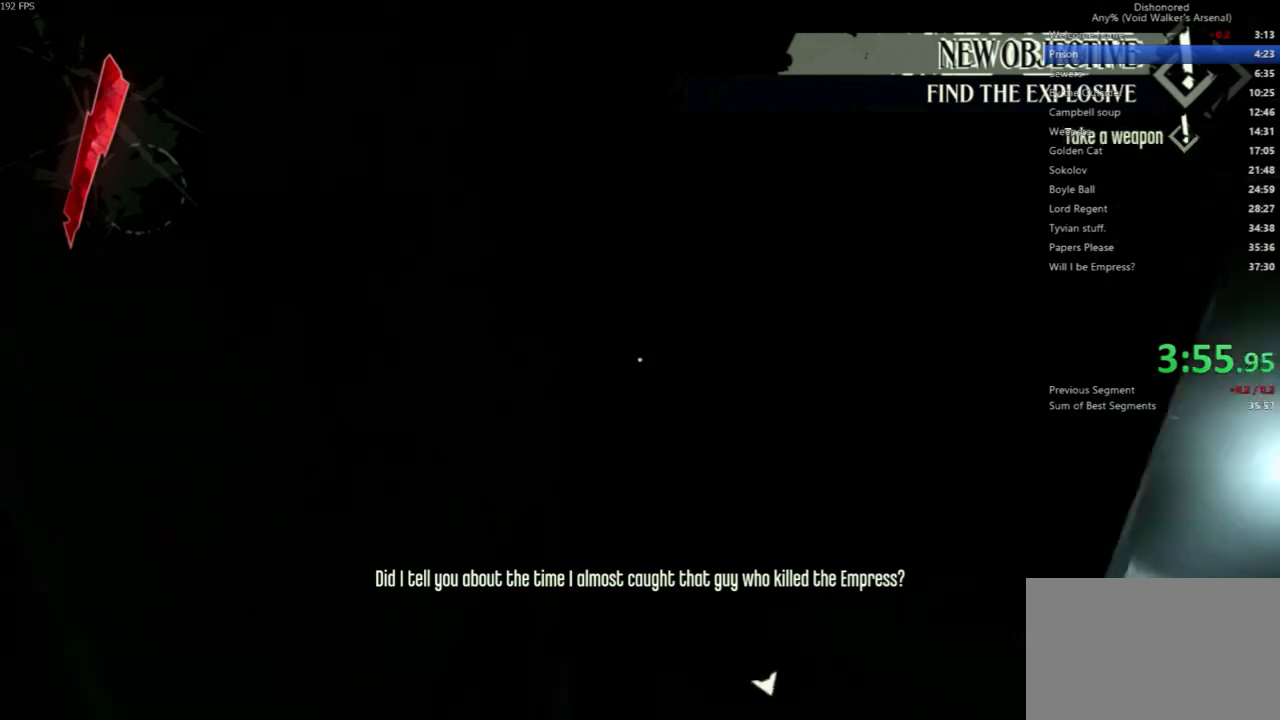
{"keys": ["d", "w"], "mouse": [], "events": [[67, "space", "up"], [167, "space", "down"], [300, "space", "up"], [333, "d", "down"]]}
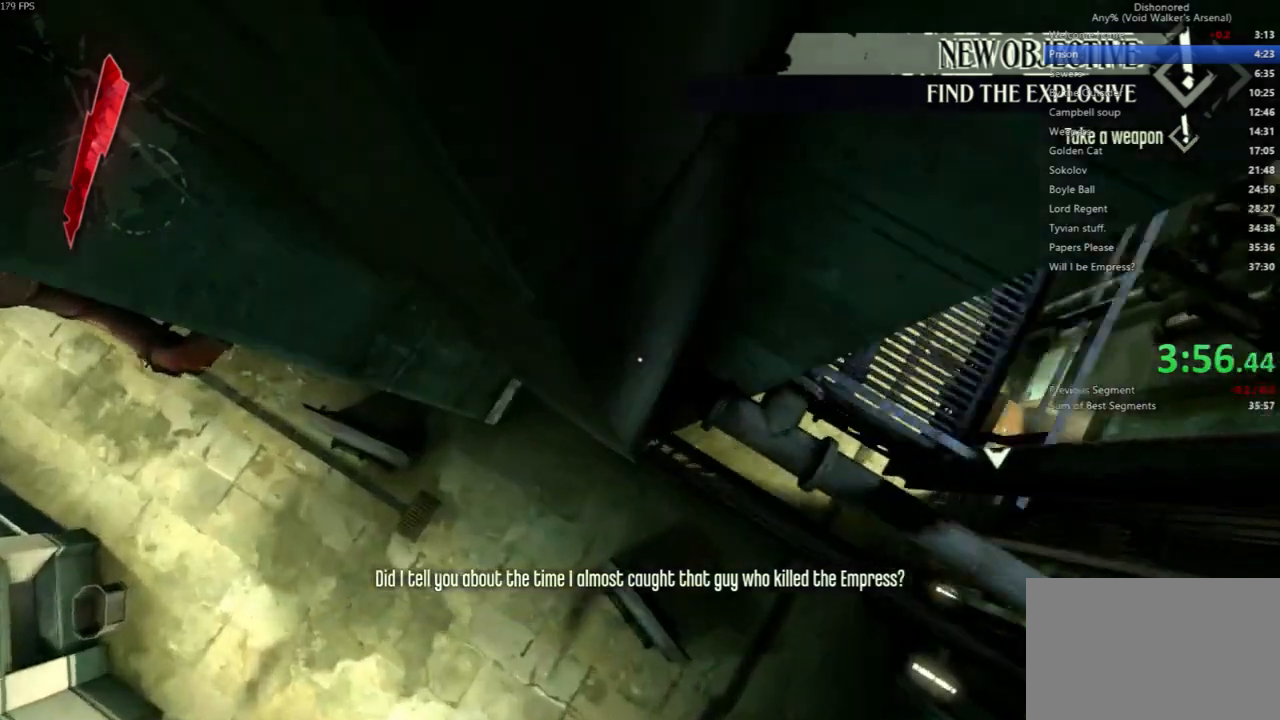
{"keys": [], "mouse": [], "events": [[233, "w", "up"], [467, "d", "up"]]}
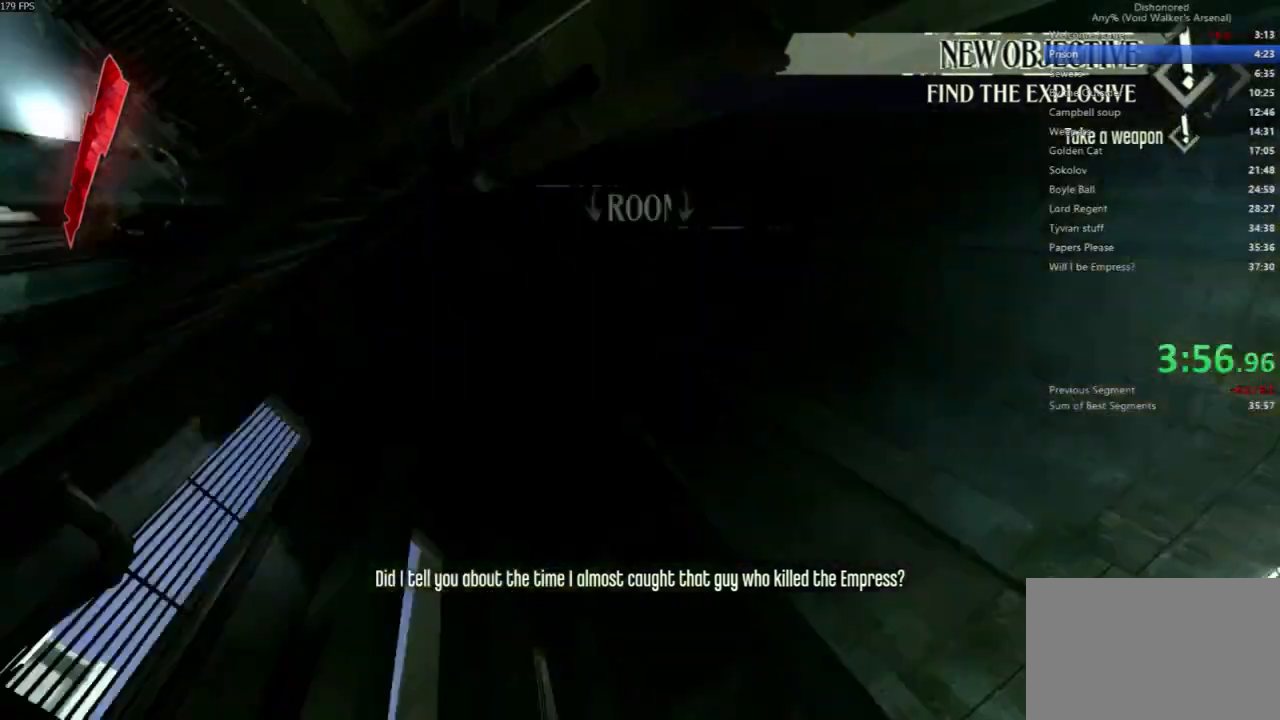
{"keys": [], "mouse": [], "events": []}
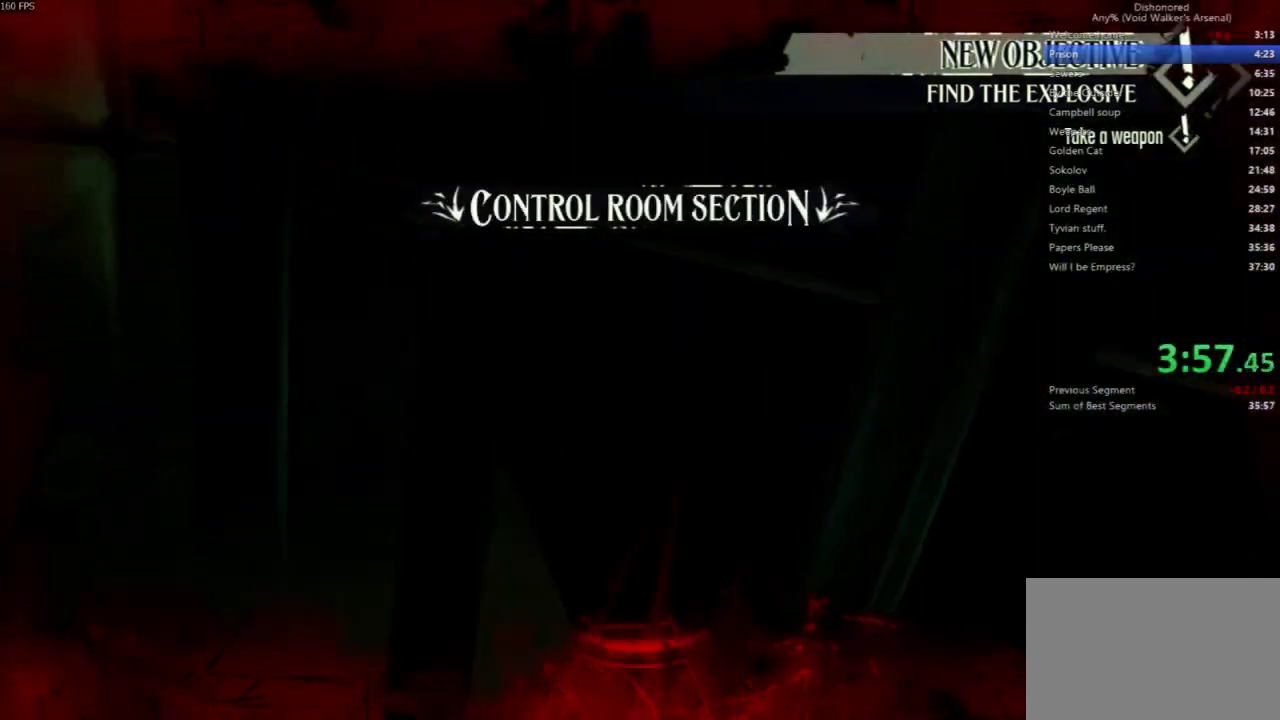
{"keys": [], "mouse": [], "events": [[100, "escape", "down"], [167, "escape", "up"]]}